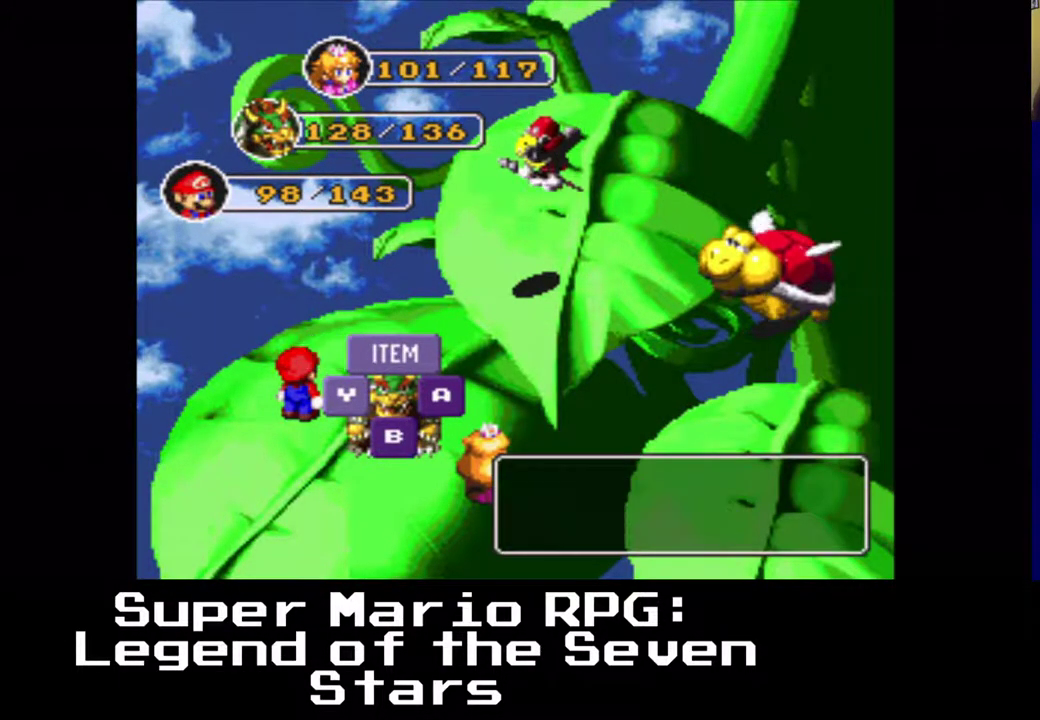
Gameplay with a controller (Xbox layout); each line is a JSON object with the inputs held at the frame after it. "events" lists button and stick changes between this image and that frame as [ms after this image, input, new state], when the widget could be followed in between. Not read: right_stick.
{"buttons": [], "left_stick": "center", "events": [[50, "Y", "up"]]}
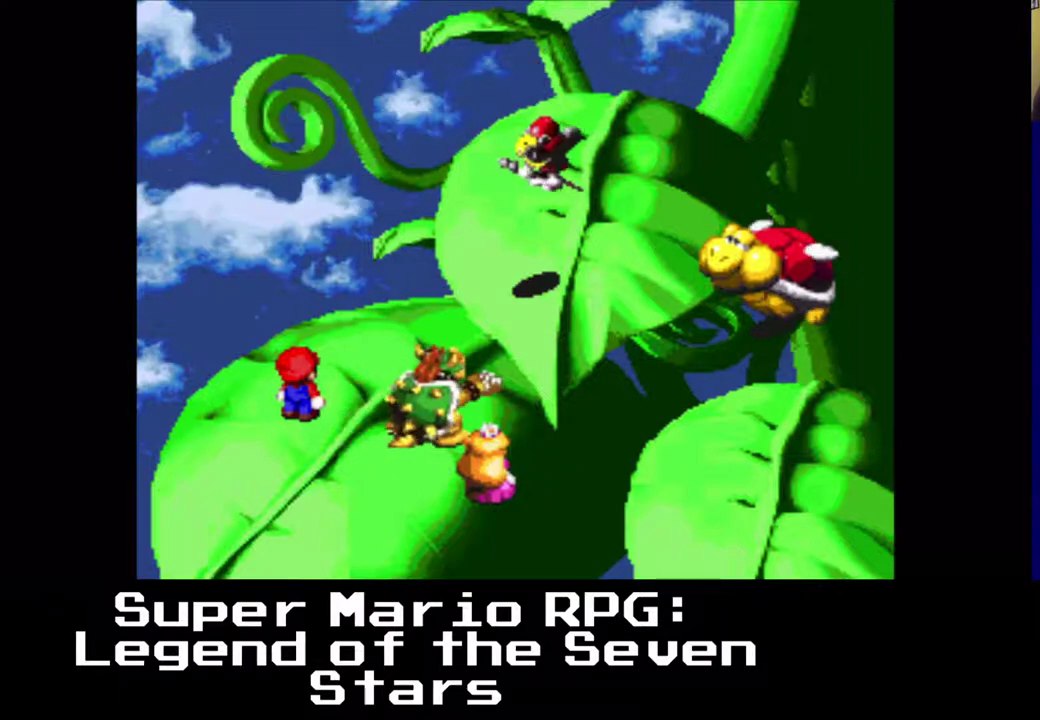
{"buttons": [], "left_stick": "center", "events": []}
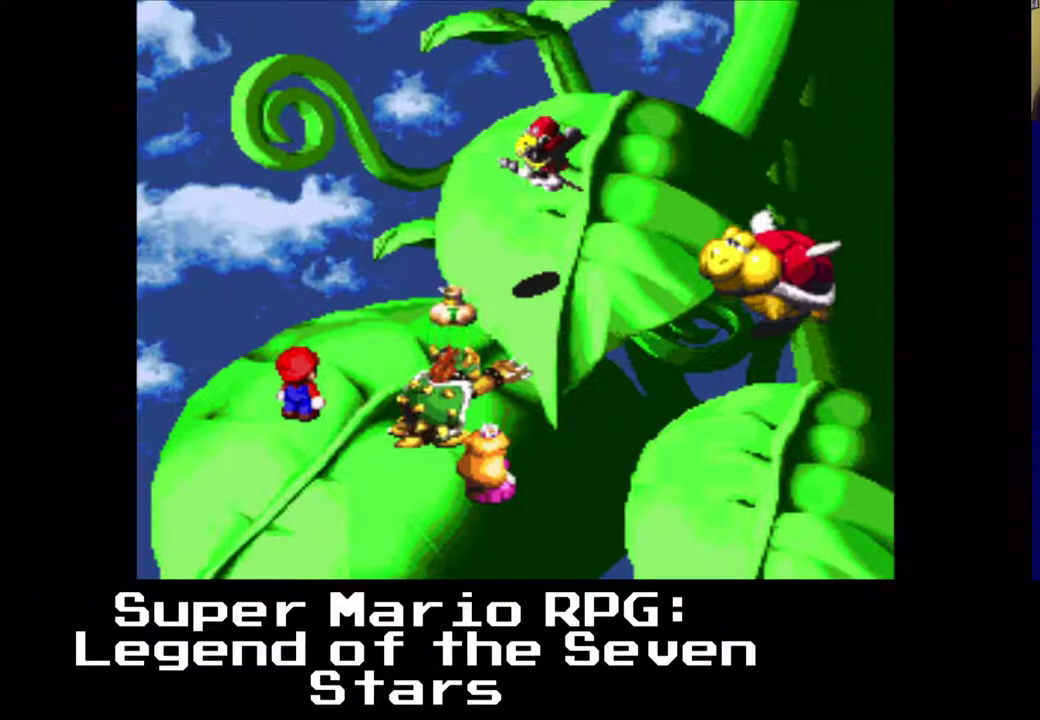
{"buttons": [], "left_stick": "center", "events": [[383, "B", "down"], [500, "B", "up"]]}
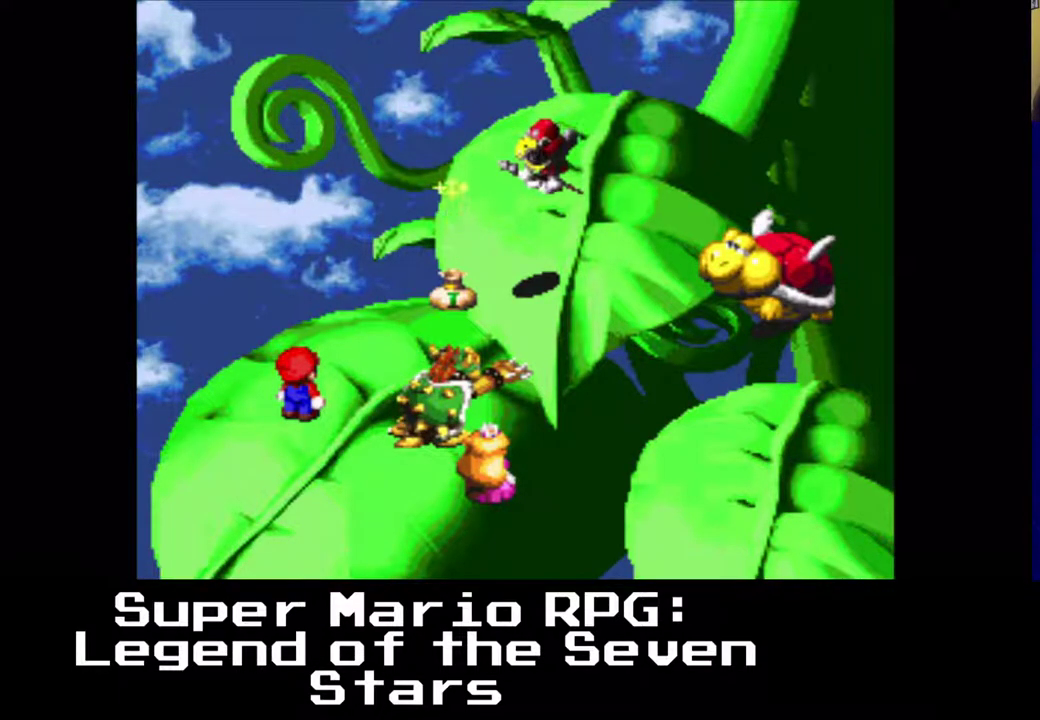
{"buttons": [], "left_stick": "center", "events": []}
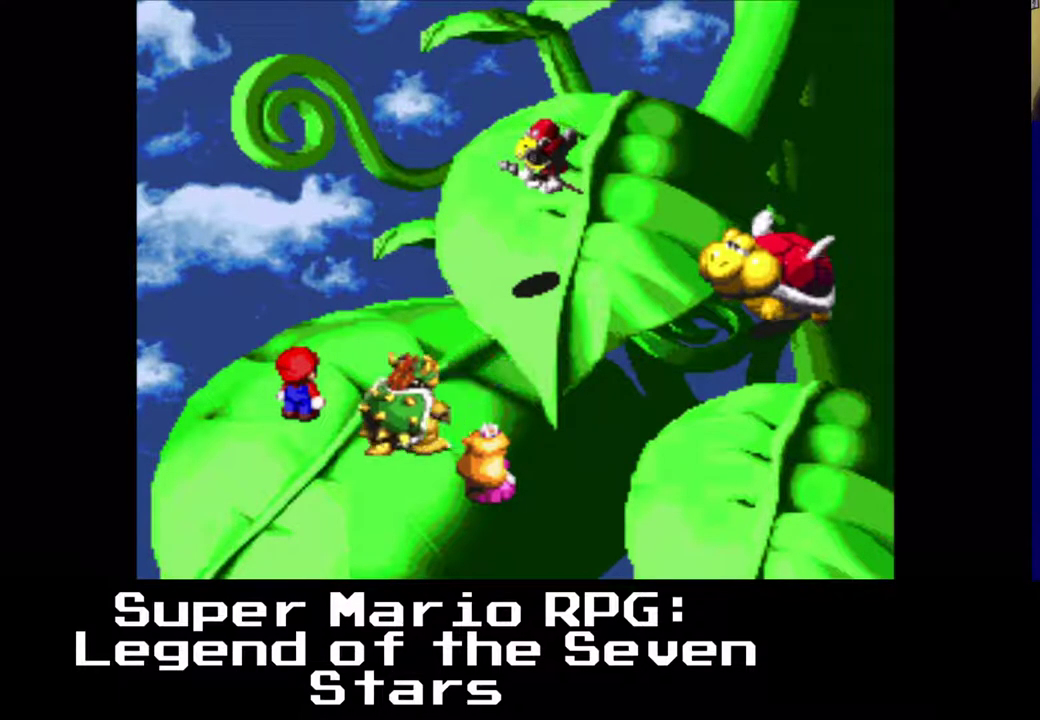
{"buttons": [], "left_stick": "center", "events": []}
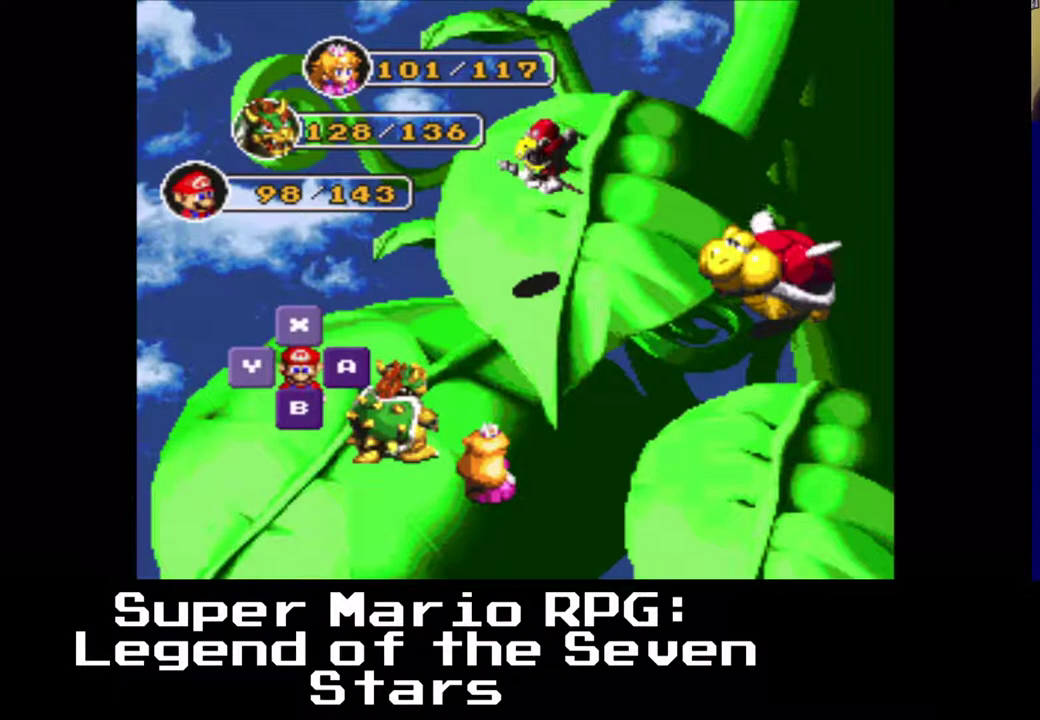
{"buttons": [], "left_stick": "center", "events": [[300, "Y", "down"], [433, "Y", "up"]]}
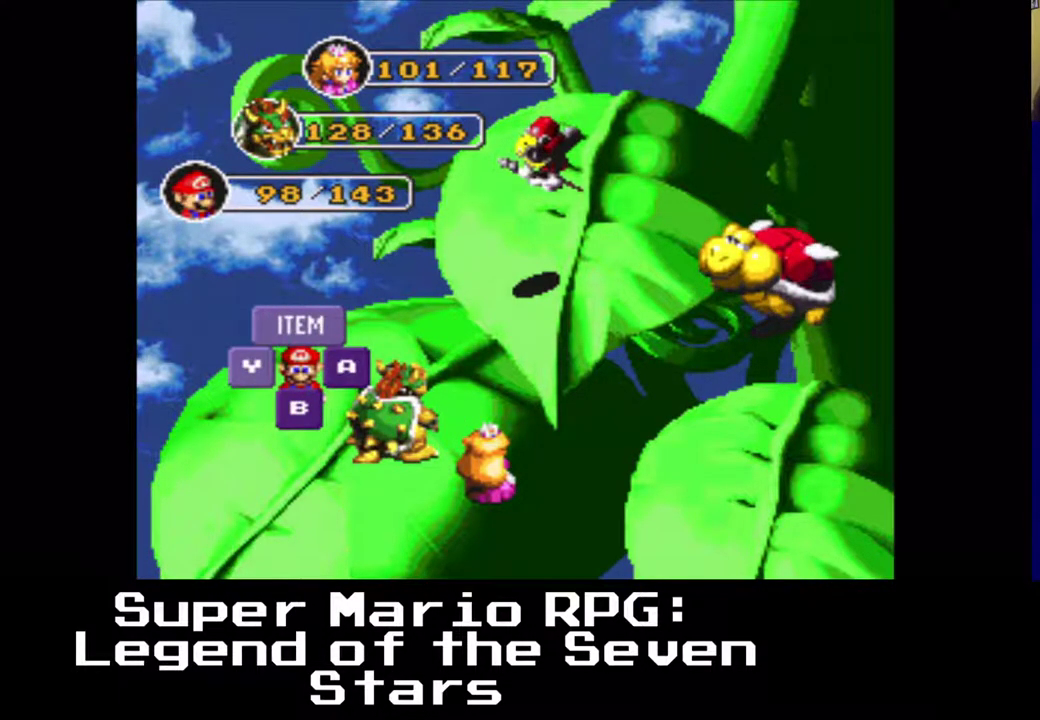
{"buttons": [], "left_stick": "center", "events": []}
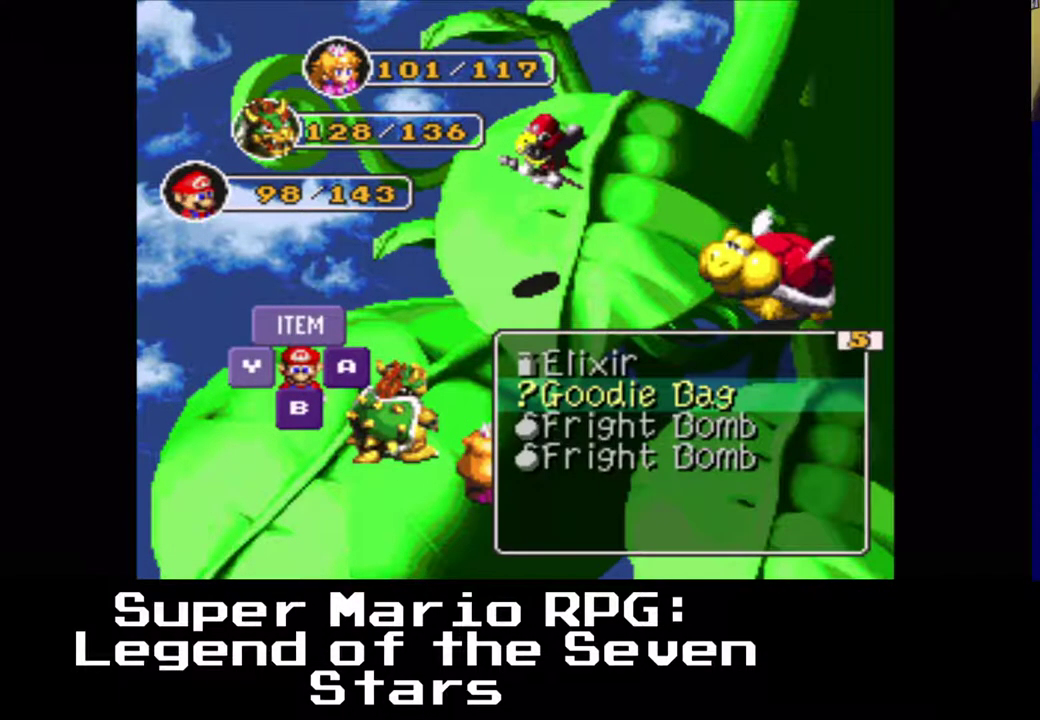
{"buttons": ["Y"], "left_stick": "center", "events": [[450, "Y", "down"]]}
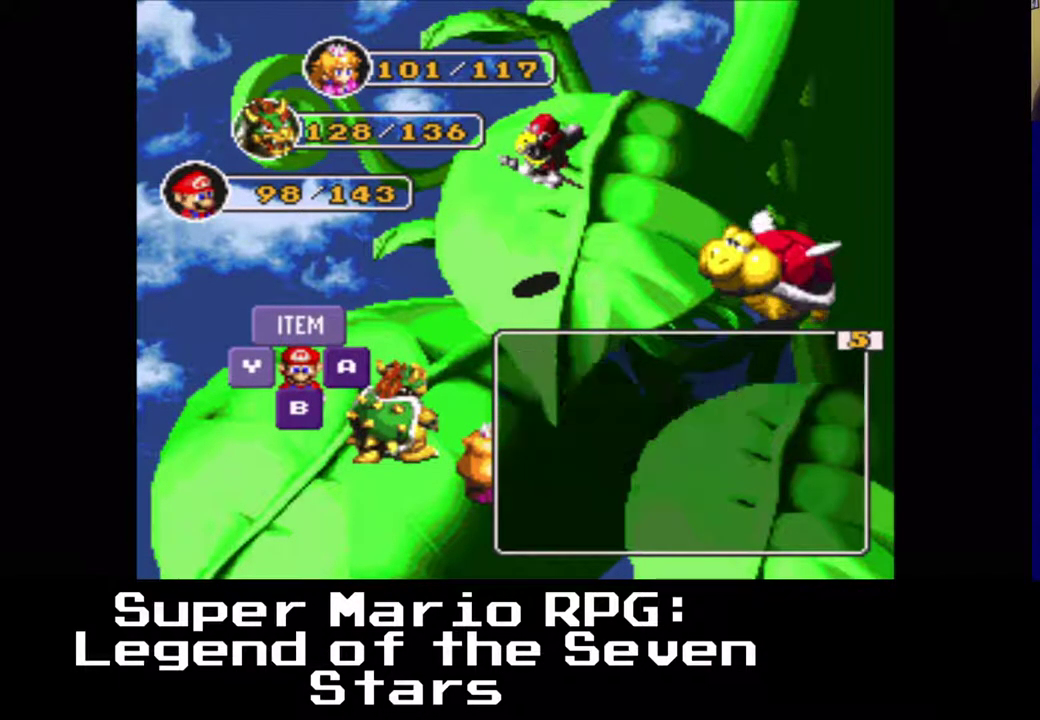
{"buttons": [], "left_stick": "center", "events": [[83, "Y", "up"]]}
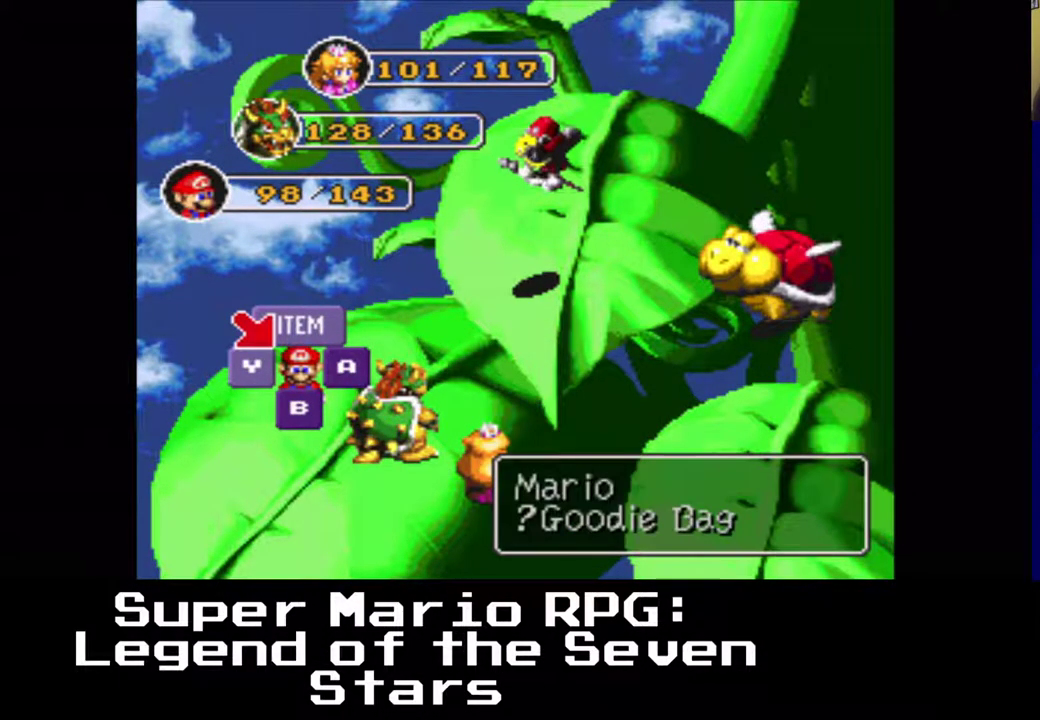
{"buttons": [], "left_stick": "center", "events": []}
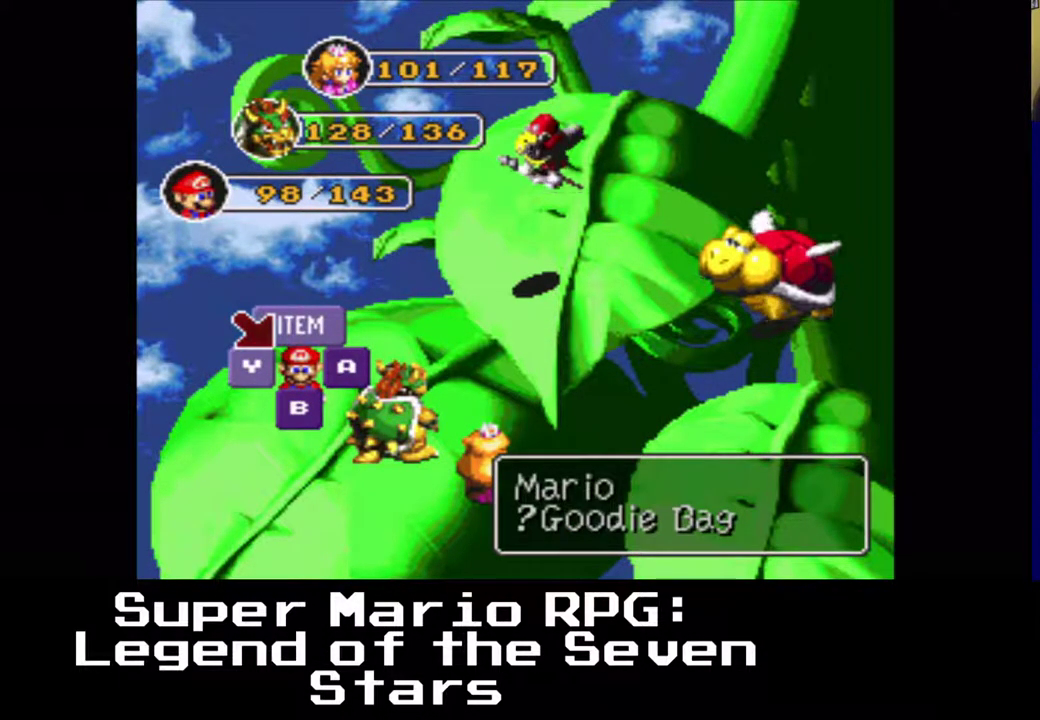
{"buttons": [], "left_stick": "center", "events": [[233, "Y", "down"], [367, "Y", "up"]]}
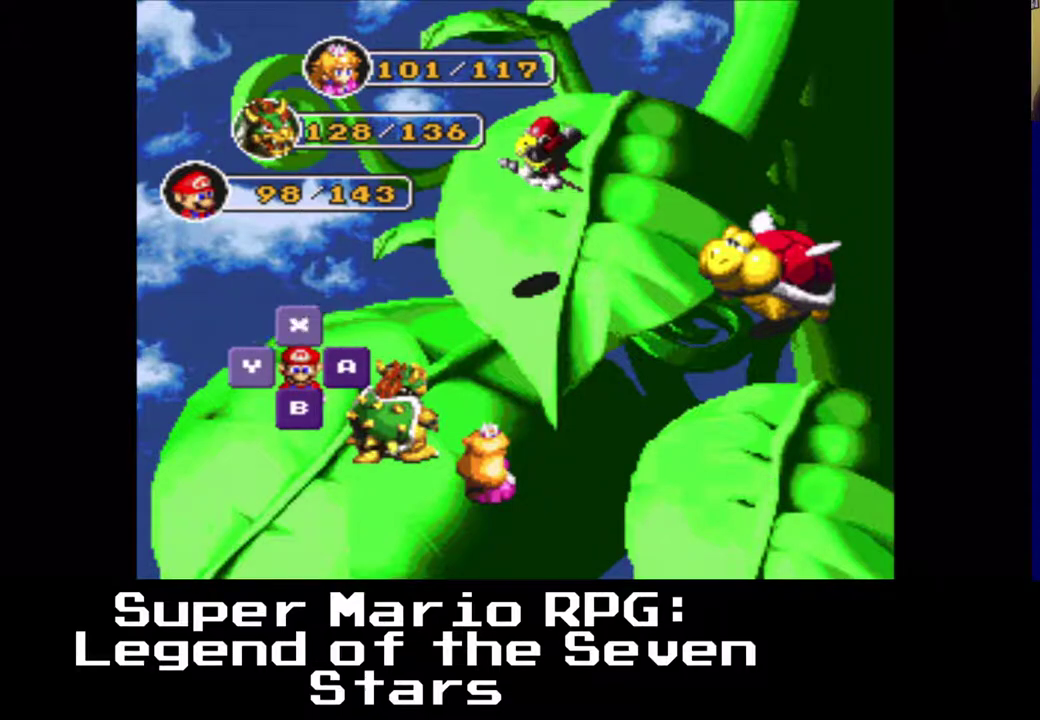
{"buttons": [], "left_stick": "center", "events": []}
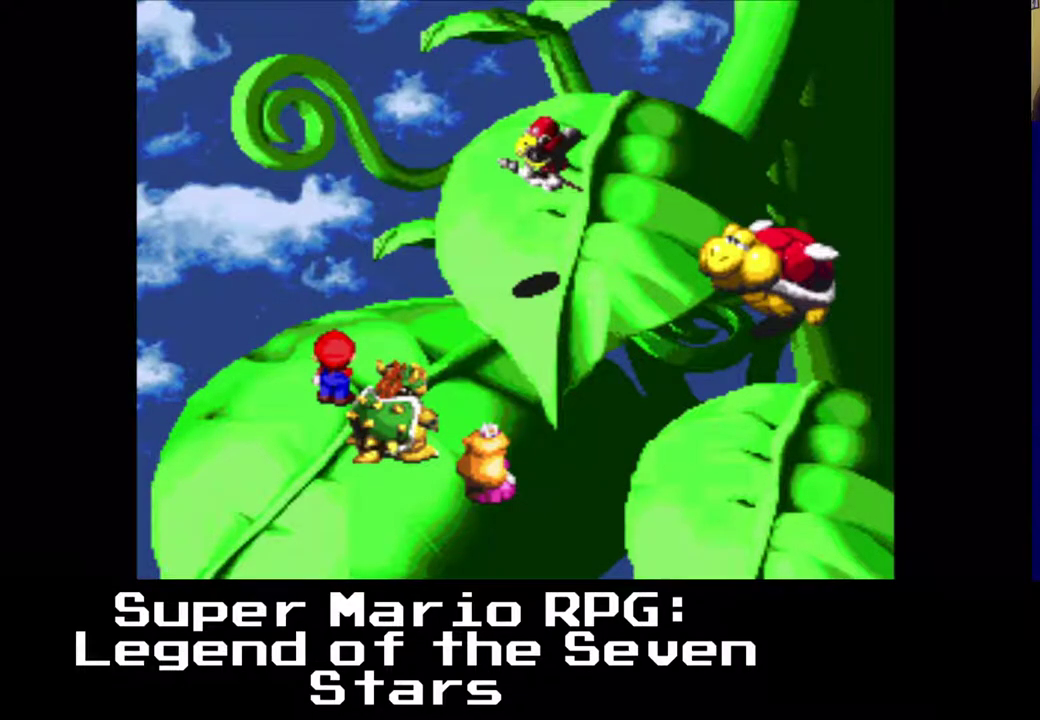
{"buttons": [], "left_stick": "center", "events": []}
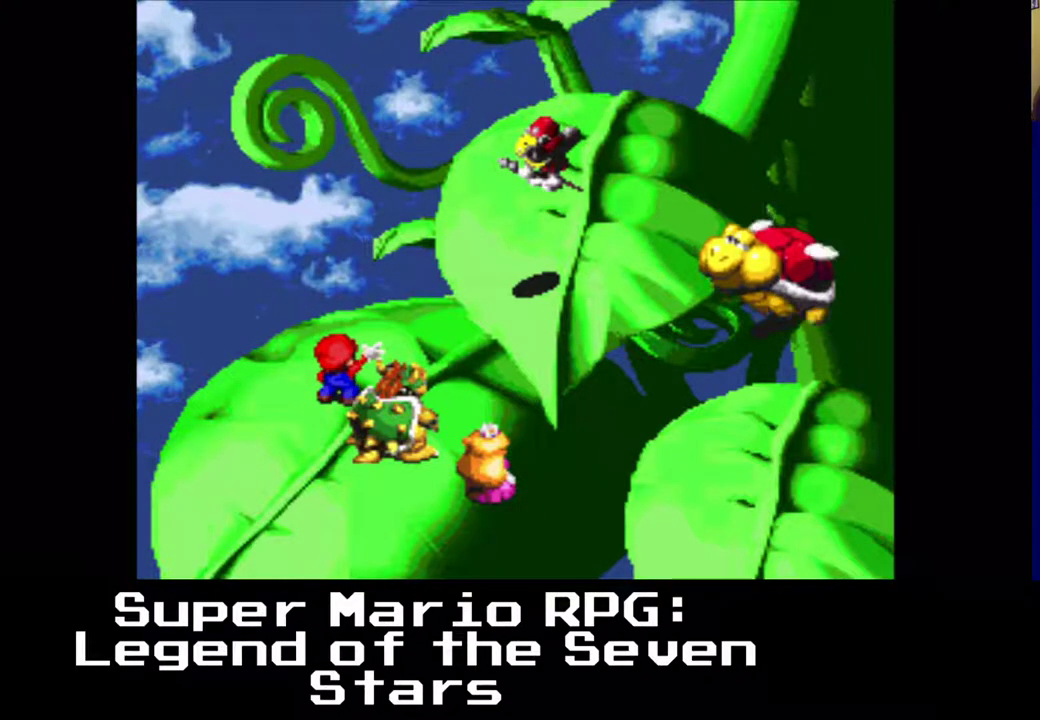
{"buttons": ["B"], "left_stick": "center", "events": [[433, "B", "down"]]}
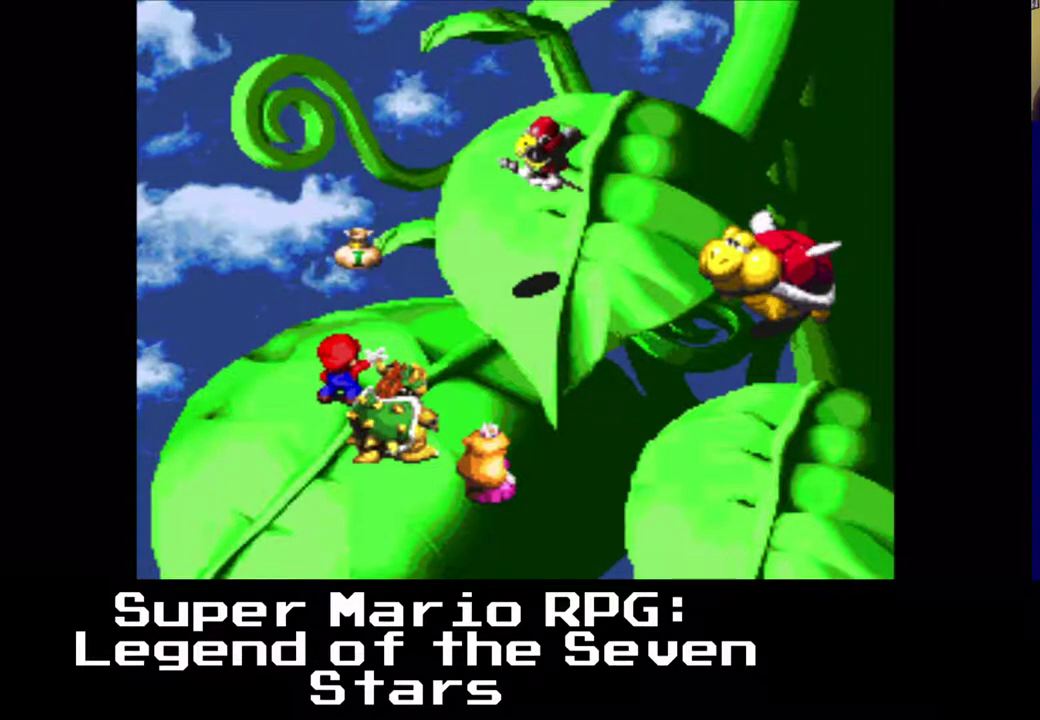
{"buttons": [], "left_stick": "center", "events": [[33, "B", "up"]]}
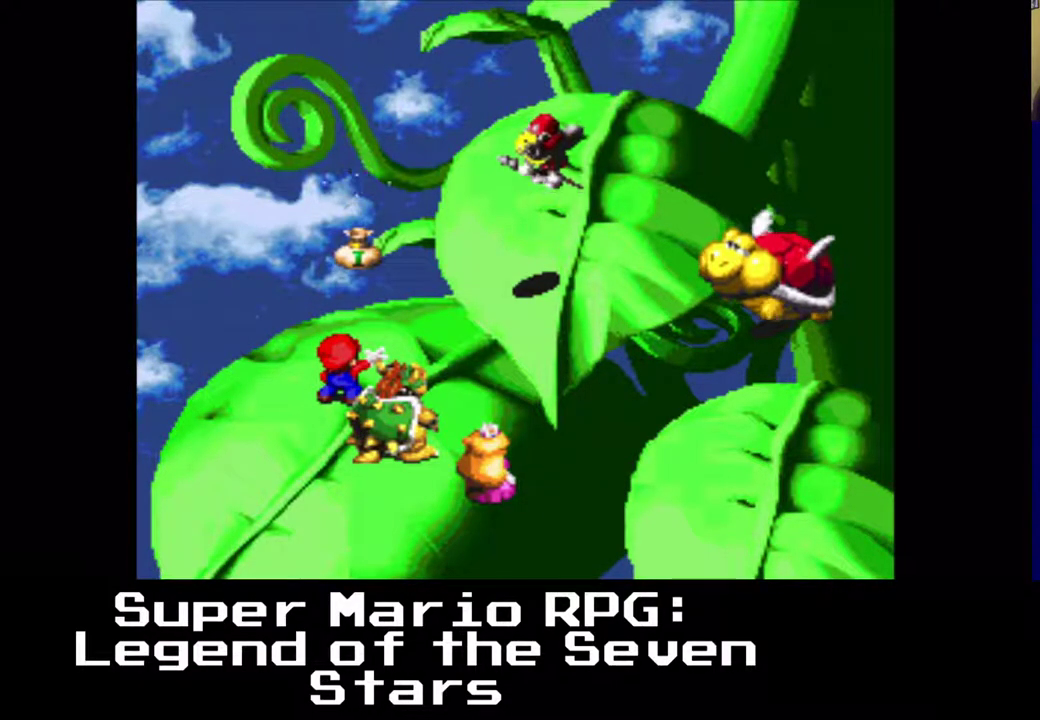
{"buttons": [], "left_stick": "center", "events": []}
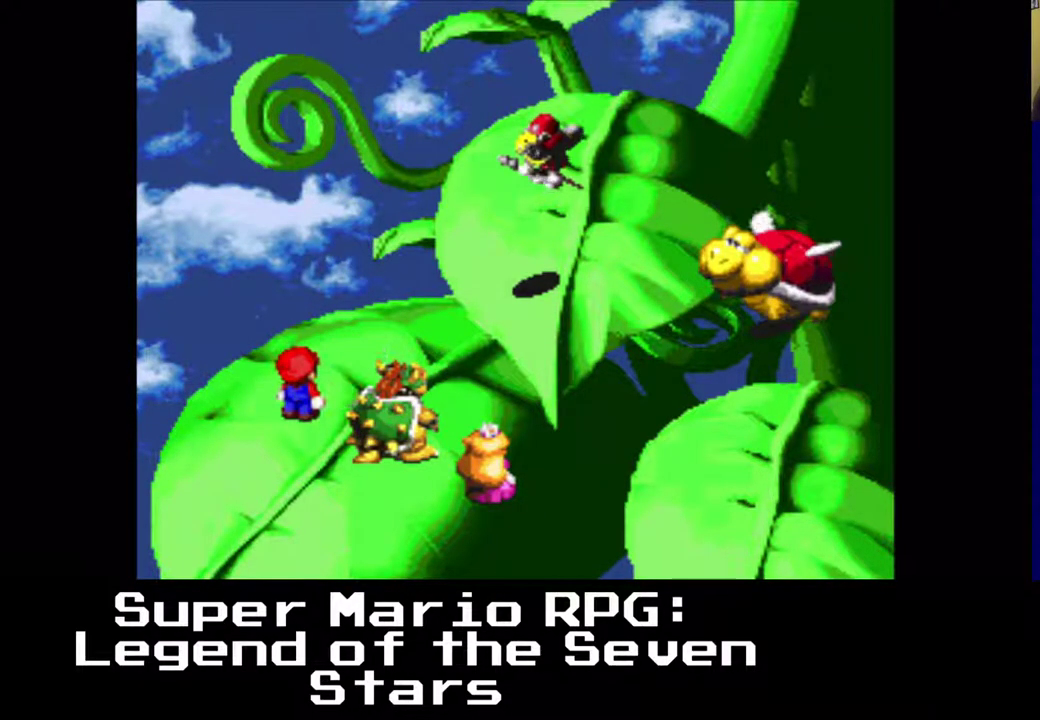
{"buttons": [], "left_stick": "center", "events": []}
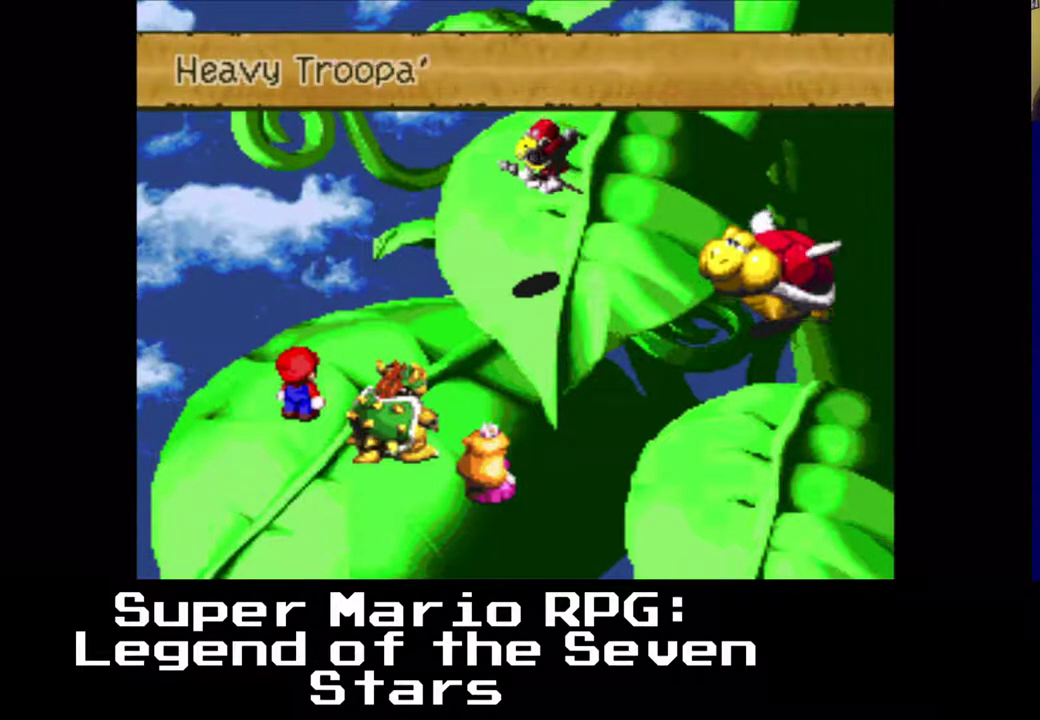
{"buttons": [], "left_stick": "center", "events": []}
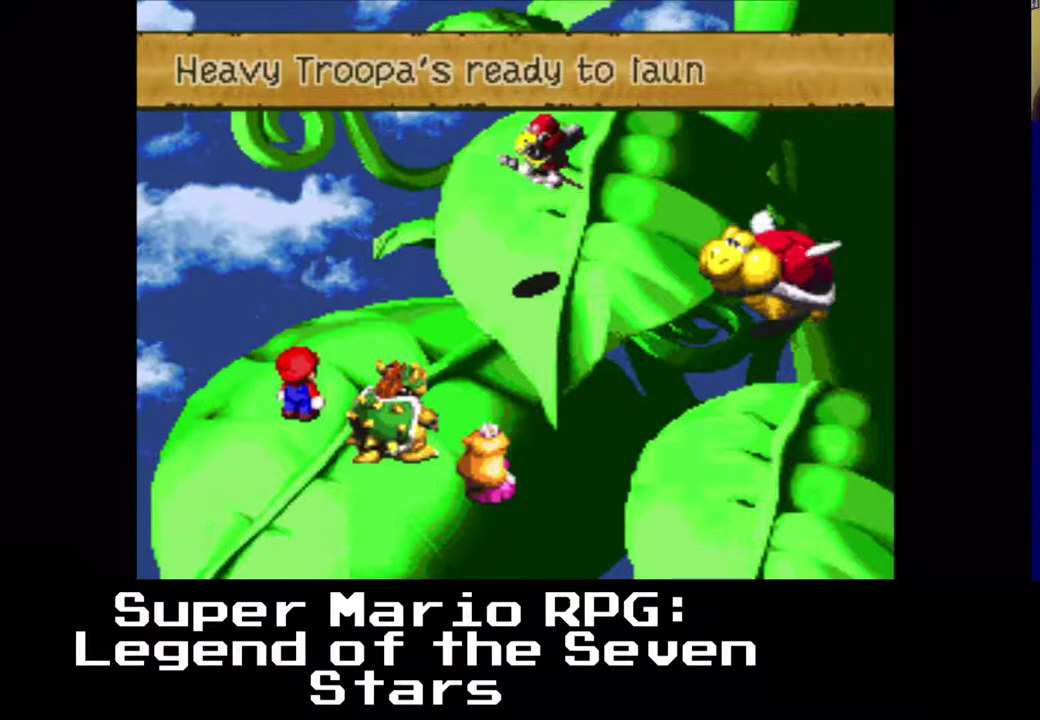
{"buttons": [], "left_stick": "center", "events": [[100, "B", "down"], [250, "B", "up"]]}
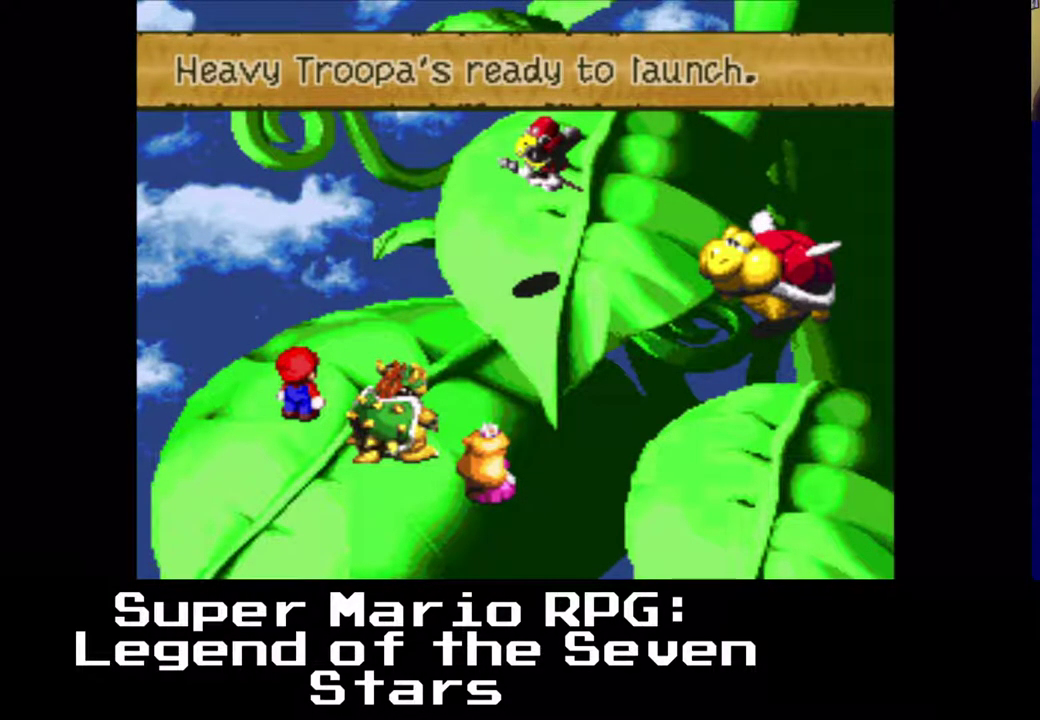
{"buttons": [], "left_stick": "center", "events": []}
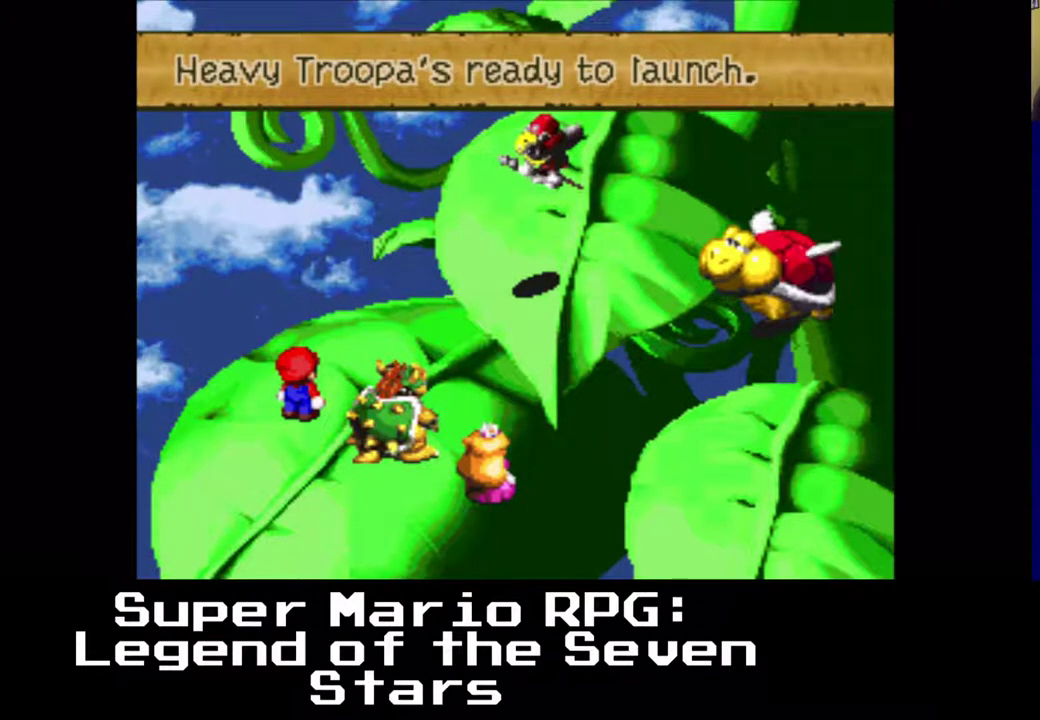
{"buttons": [], "left_stick": "center", "events": [[17, "B", "down"], [133, "B", "up"]]}
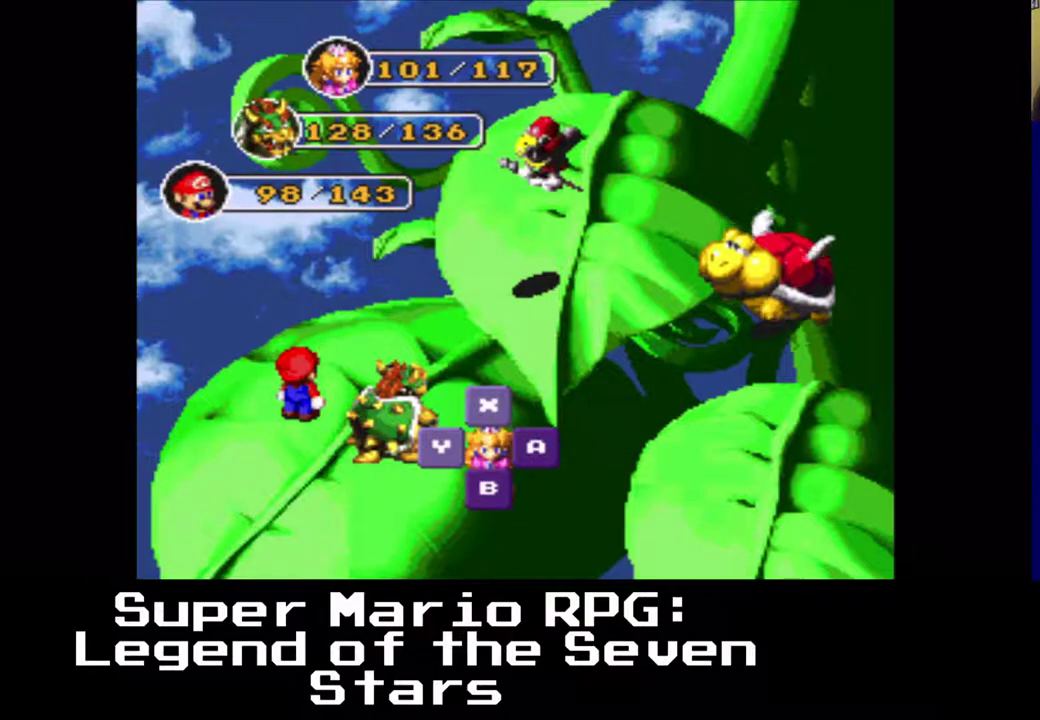
{"buttons": [], "left_stick": "center", "events": [[333, "Y", "down"], [483, "Y", "up"]]}
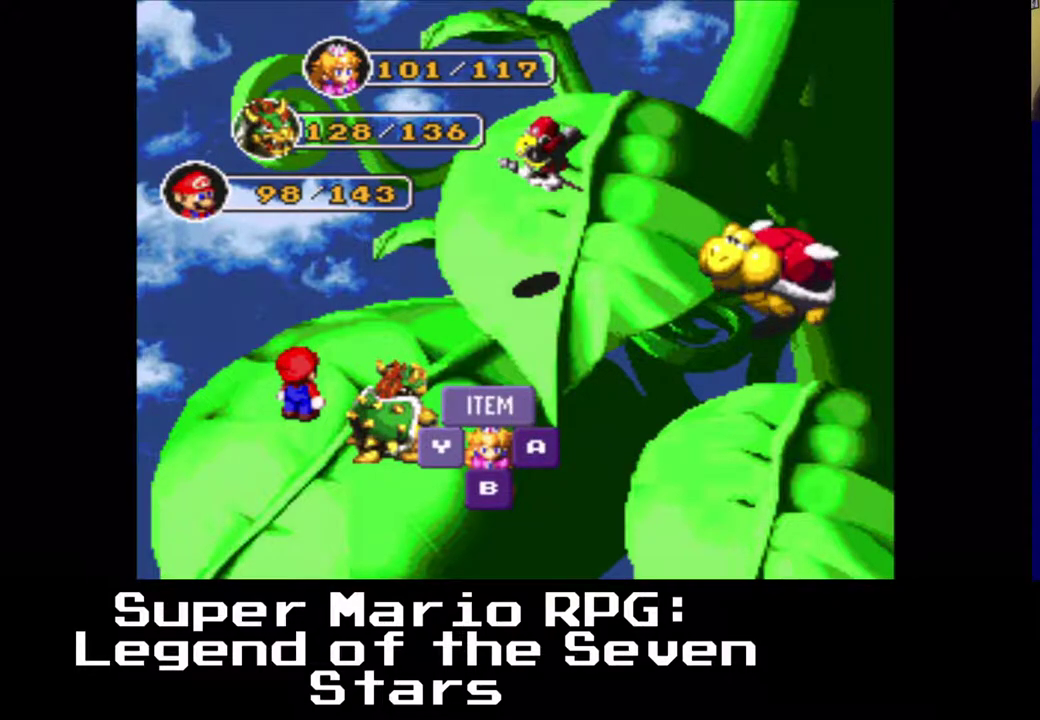
{"buttons": [], "left_stick": "center", "events": []}
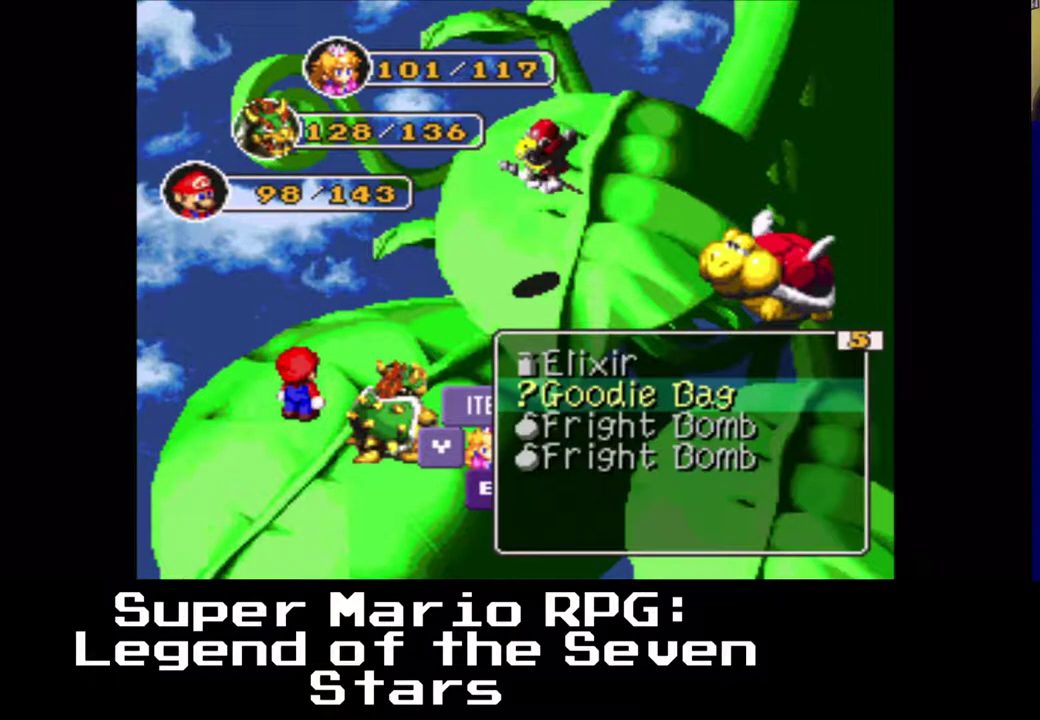
{"buttons": [], "left_stick": "center", "events": []}
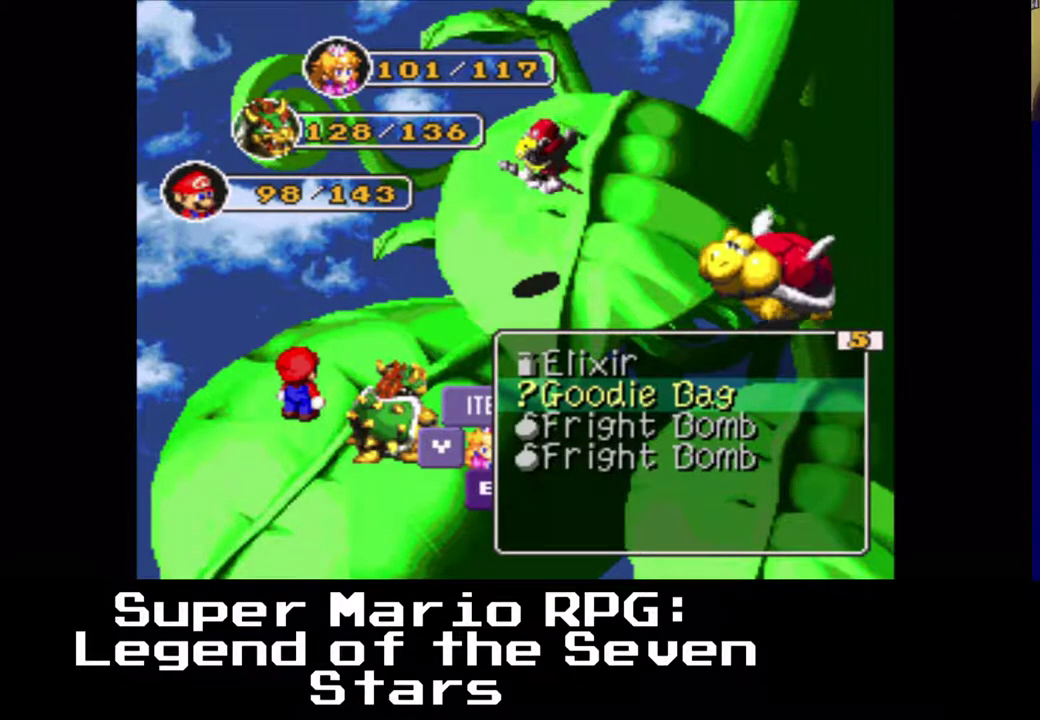
{"buttons": [], "left_stick": "center", "events": [[33, "Y", "down"], [150, "Y", "up"]]}
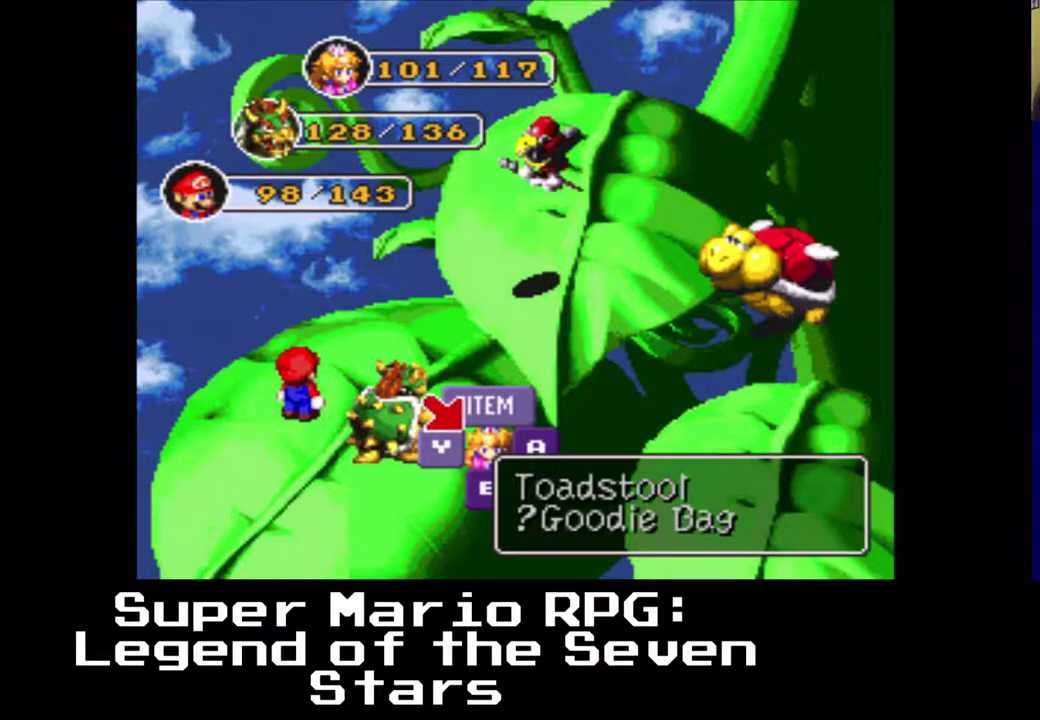
{"buttons": [], "left_stick": "center", "events": [[150, "Y", "down"], [283, "Y", "up"]]}
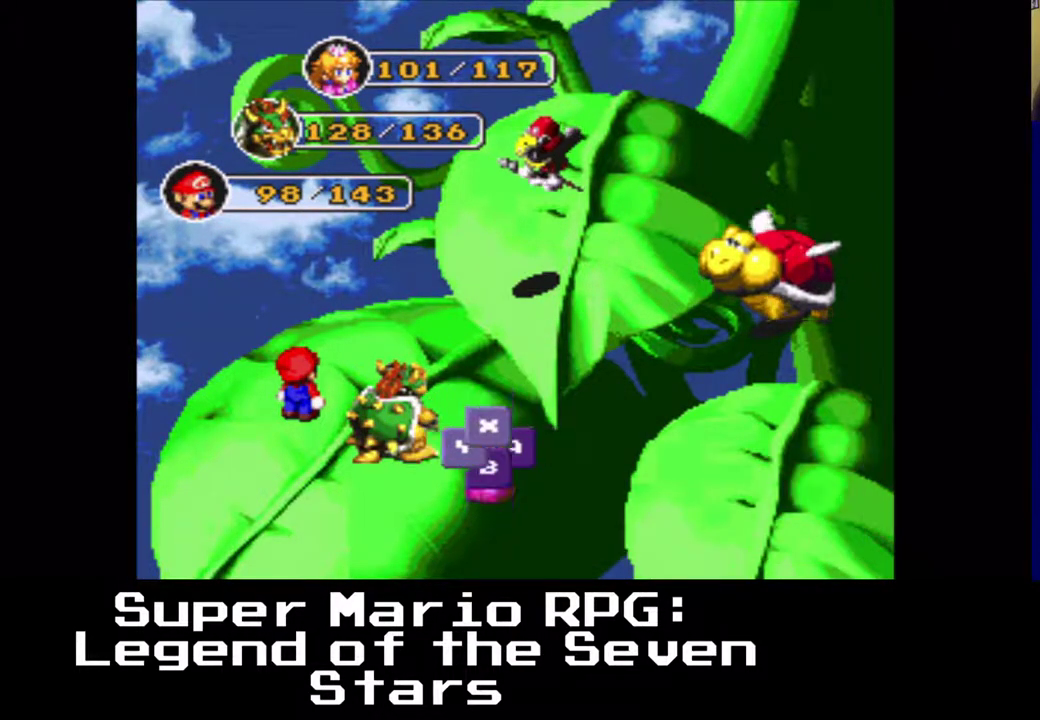
{"buttons": [], "left_stick": "center", "events": []}
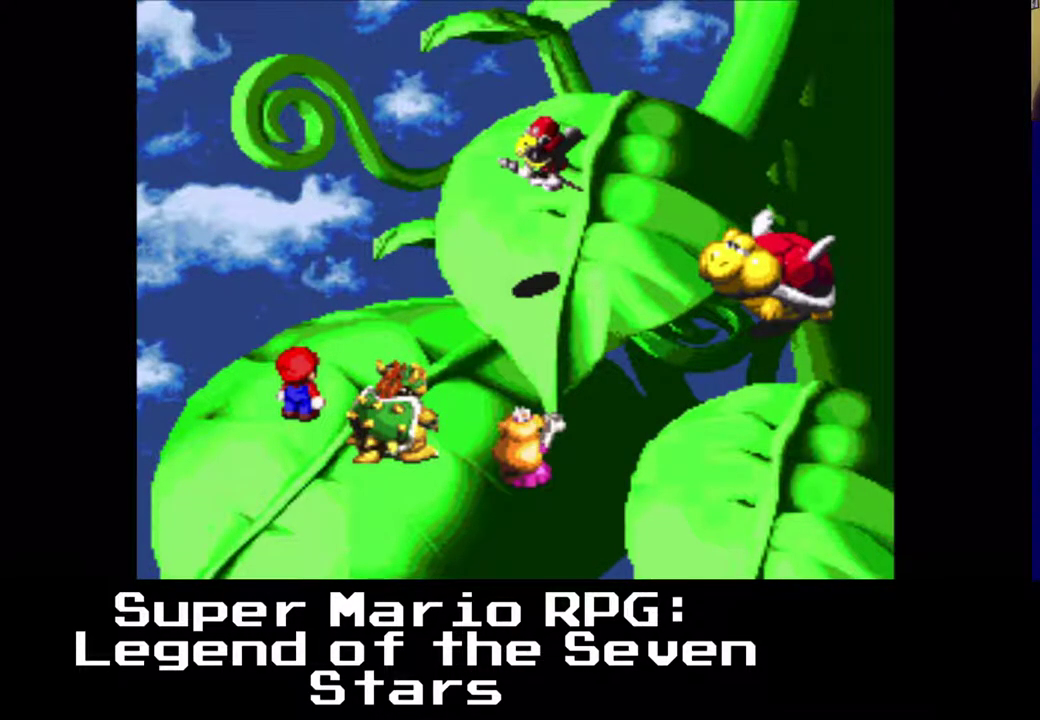
{"buttons": [], "left_stick": "center", "events": []}
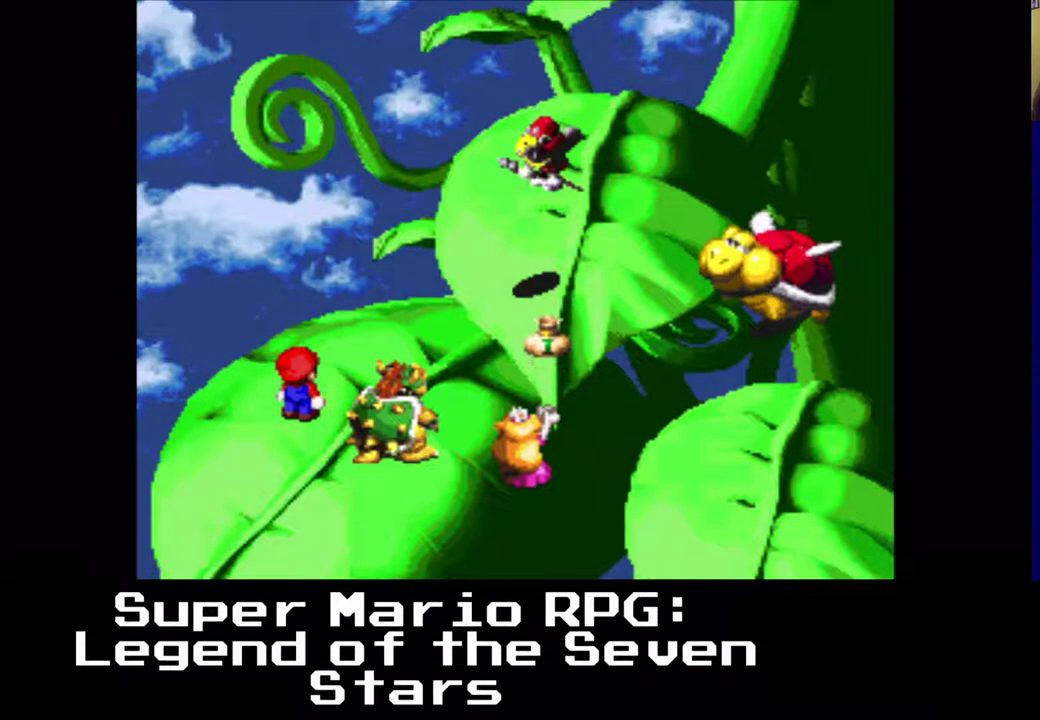
{"buttons": ["Y"], "left_stick": "center", "events": [[483, "Y", "down"]]}
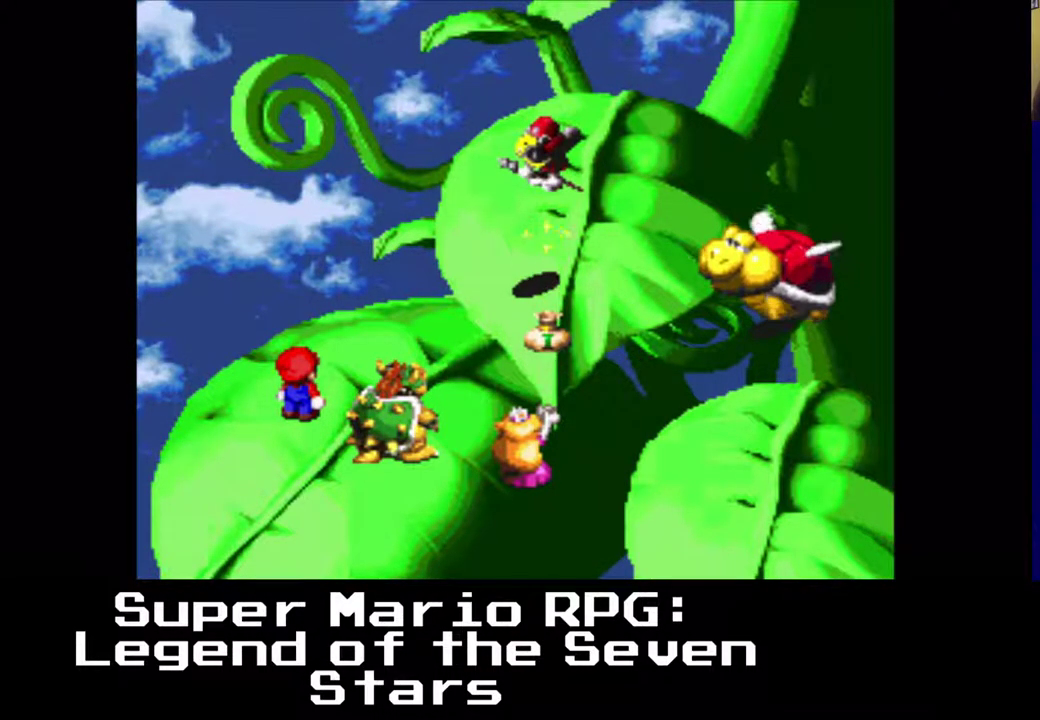
{"buttons": [], "left_stick": "center", "events": [[117, "Y", "up"]]}